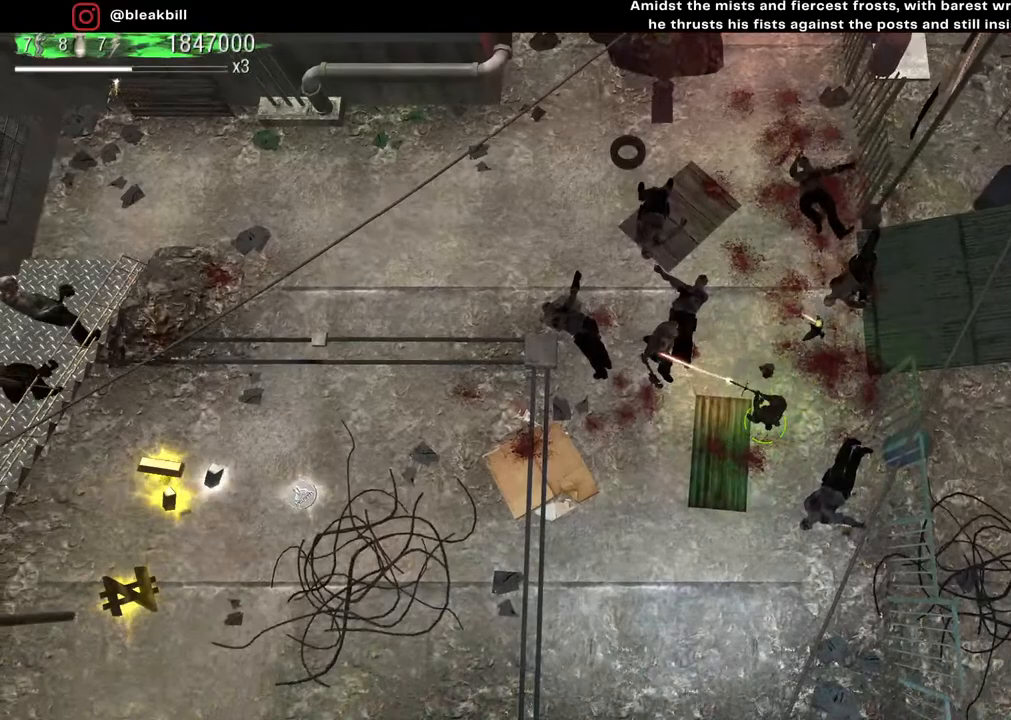
Gameplay with a controller (PlayStation layout); each line is a JSON object with the inputs held at the frame after it. "events" lists button and stick changes between this image and that frame as [ms after this image, input, new state], when the widget could be followed in between.
{"buttons": [], "left_stick": "down-left", "right_stick": "up-left", "events": [[83, "left_stick", "down-left"]]}
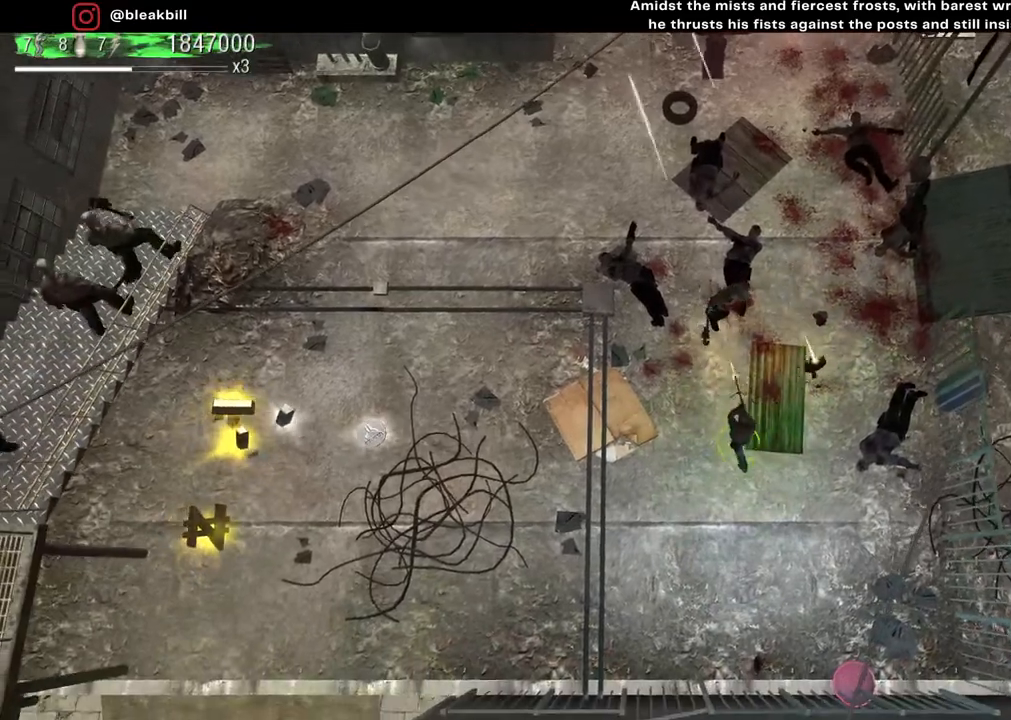
{"buttons": [], "left_stick": "up-right", "right_stick": "up", "events": [[83, "right_stick", "up"], [150, "left_stick", "down"], [333, "left_stick", "center"], [400, "left_stick", "up-right"]]}
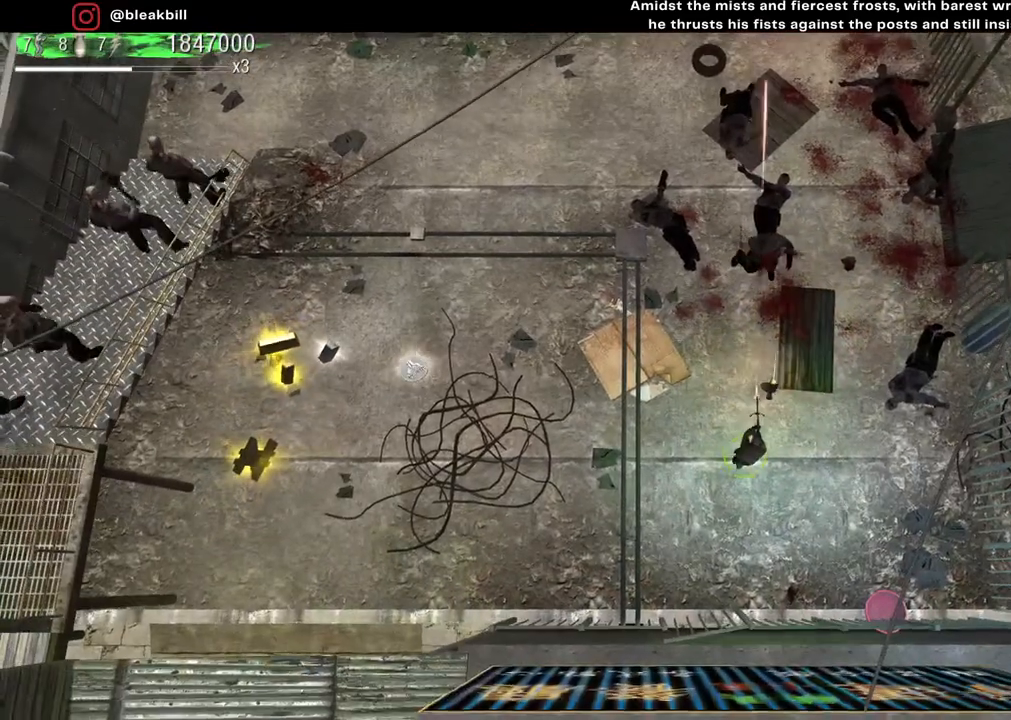
{"buttons": [], "left_stick": "left", "right_stick": "up-left", "events": [[117, "left_stick", "up"], [300, "left_stick", "left"], [500, "right_stick", "up-left"]]}
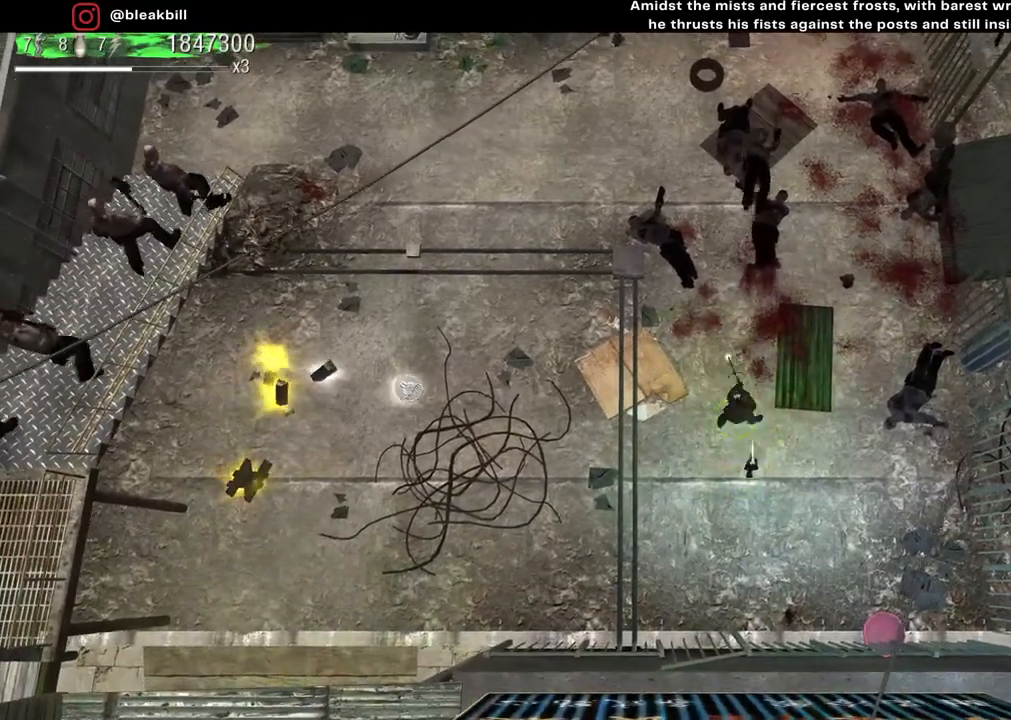
{"buttons": [], "left_stick": "left", "right_stick": "center", "events": [[167, "right_stick", "left"], [267, "right_stick", "center"]]}
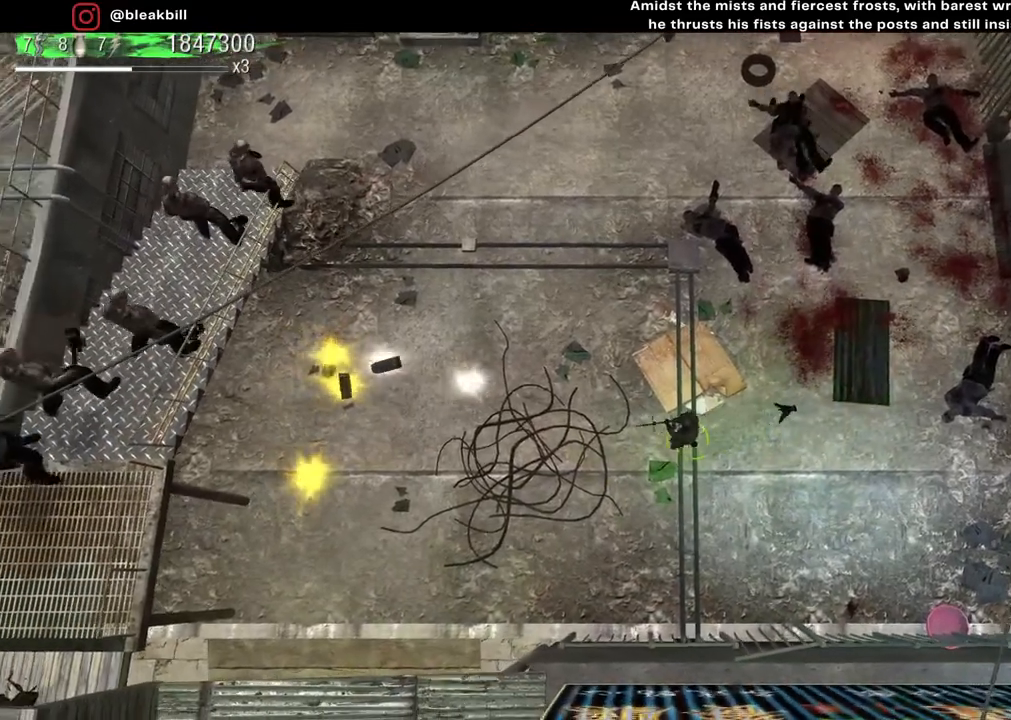
{"buttons": [], "left_stick": "left", "right_stick": "center", "events": []}
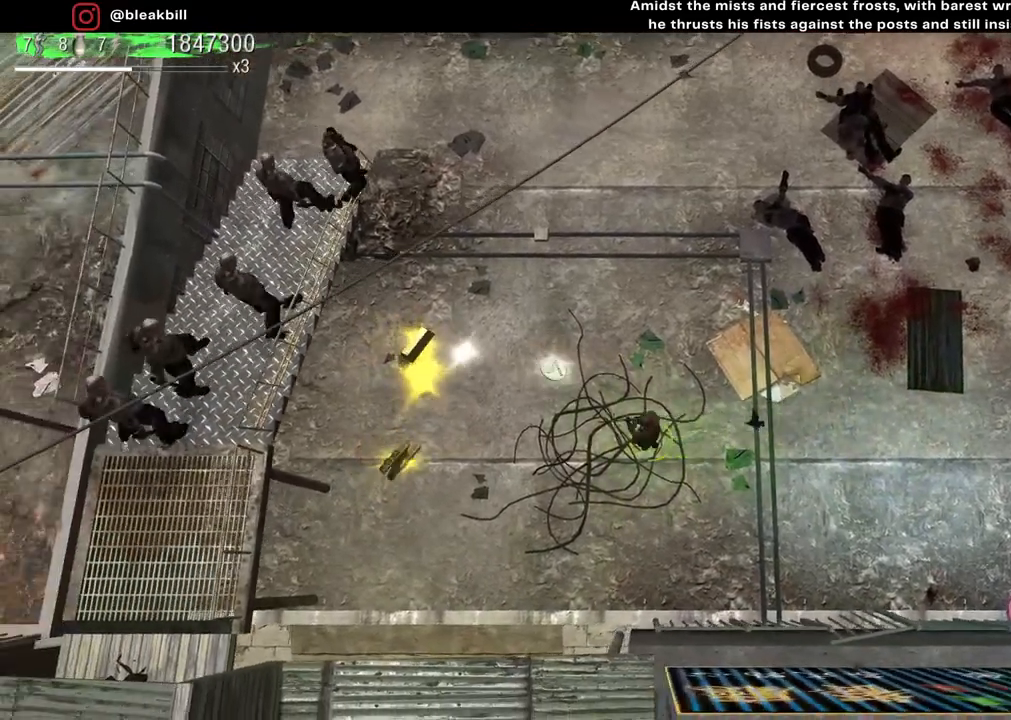
{"buttons": [], "left_stick": "left", "right_stick": "center", "events": []}
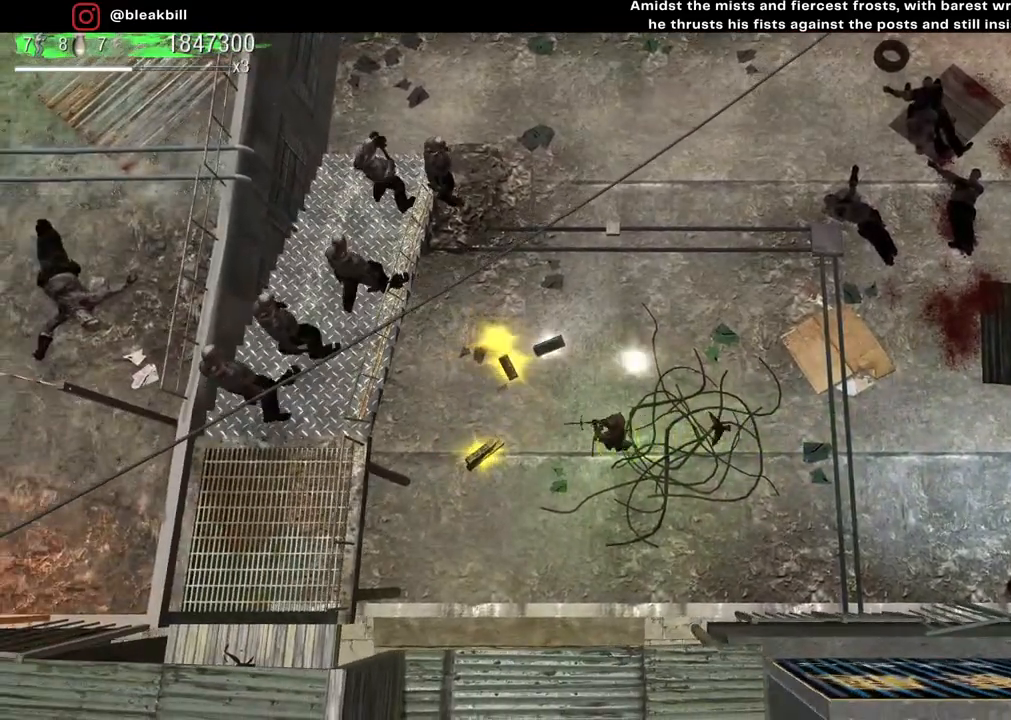
{"buttons": [], "left_stick": "up", "right_stick": "center", "events": [[433, "left_stick", "up"]]}
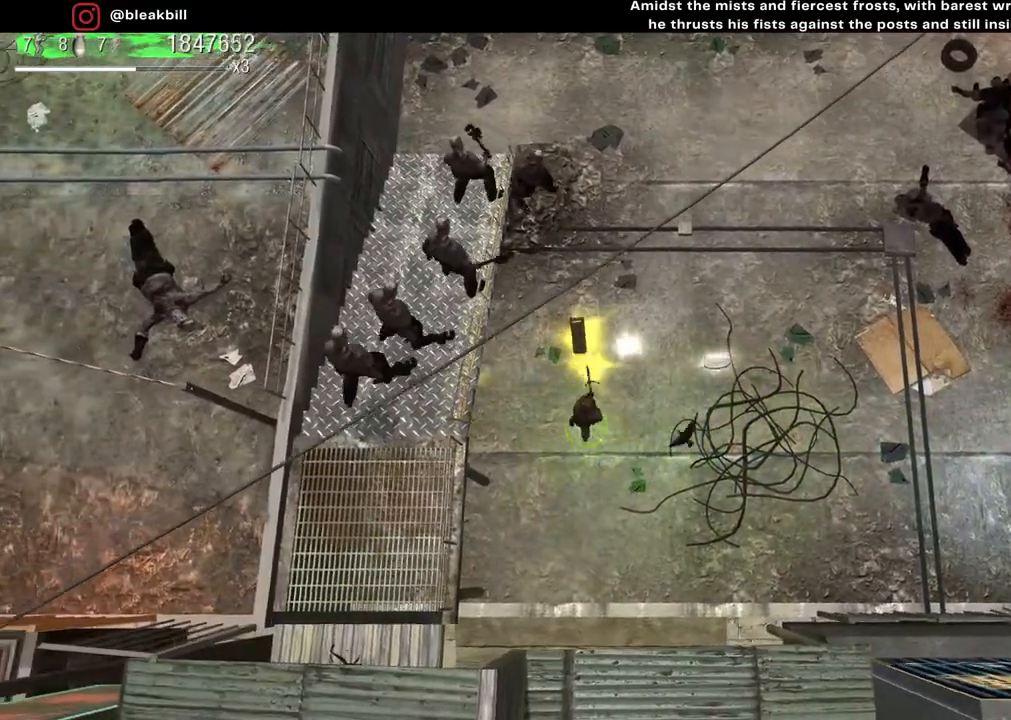
{"buttons": [], "left_stick": "down-right", "right_stick": "center", "events": [[183, "left_stick", "up-right"], [333, "left_stick", "down-right"]]}
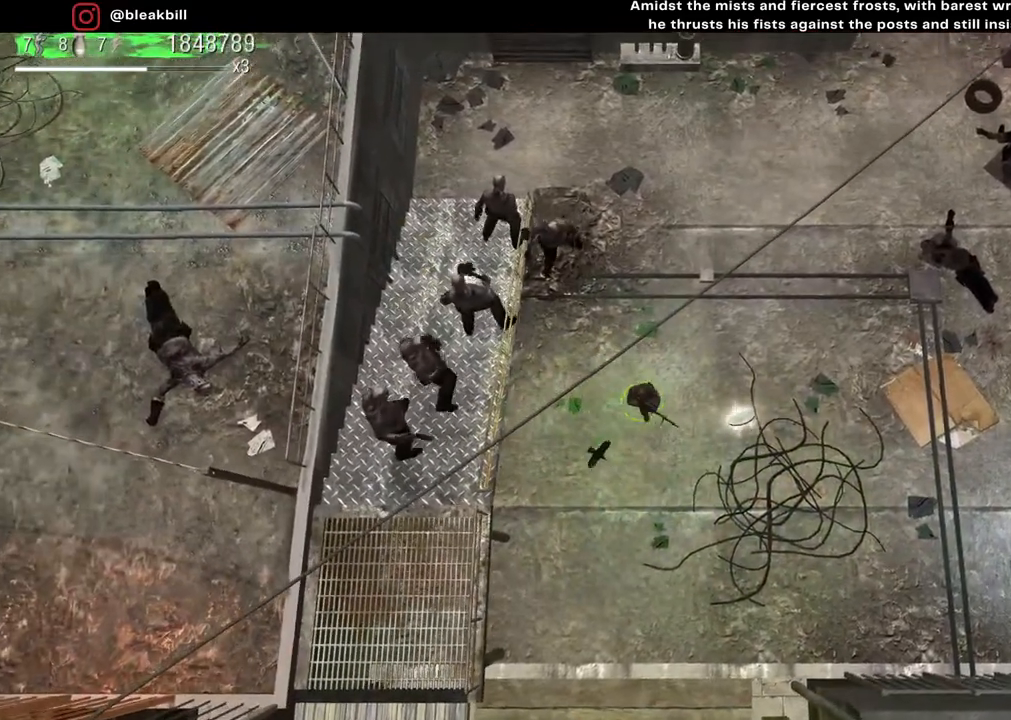
{"buttons": [], "left_stick": "up-right", "right_stick": "center", "events": [[350, "left_stick", "up-right"]]}
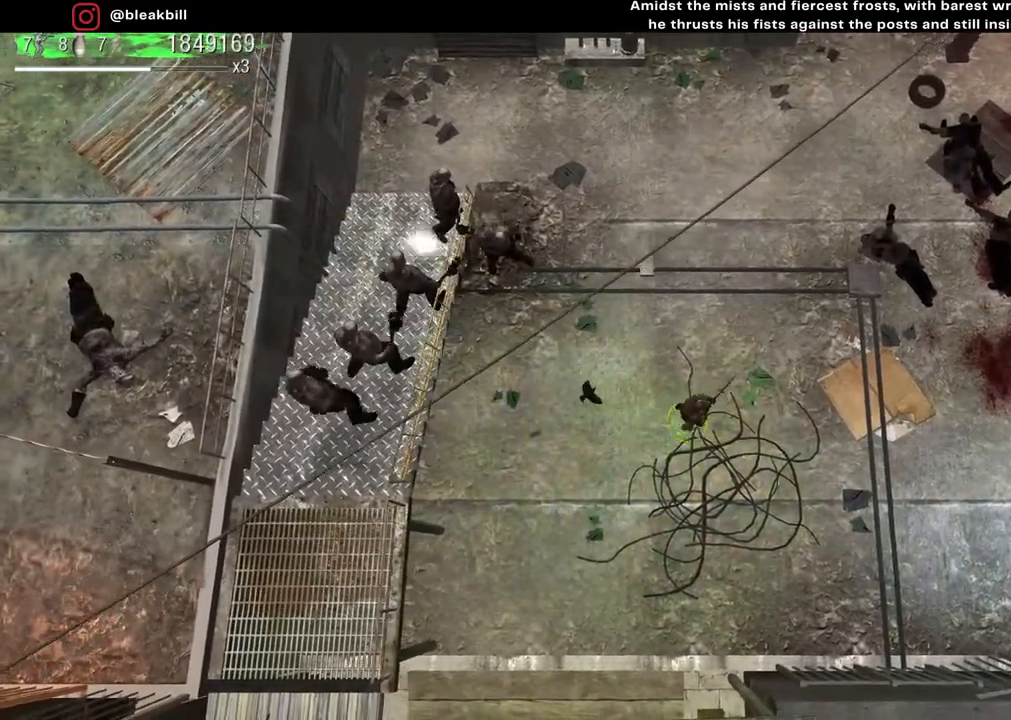
{"buttons": [], "left_stick": "up-left", "right_stick": "up-left", "events": [[67, "right_stick", "left"], [133, "left_stick", "up"], [133, "right_stick", "up-left"], [433, "left_stick", "up-left"]]}
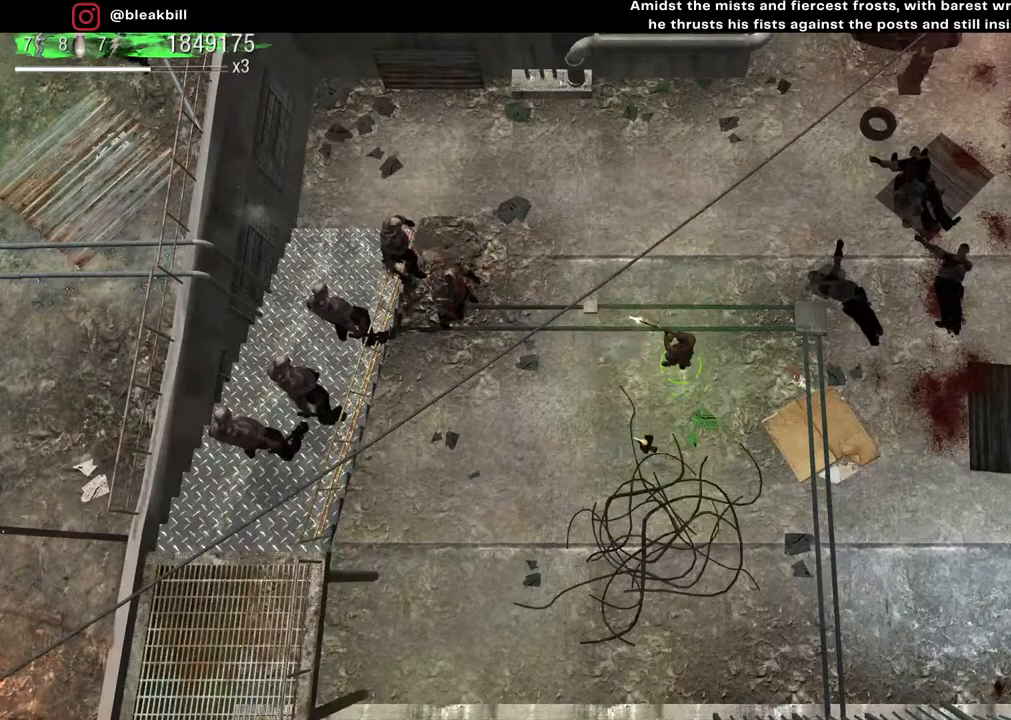
{"buttons": [], "left_stick": "center", "right_stick": "up-left", "events": [[117, "left_stick", "down-left"], [317, "left_stick", "center"]]}
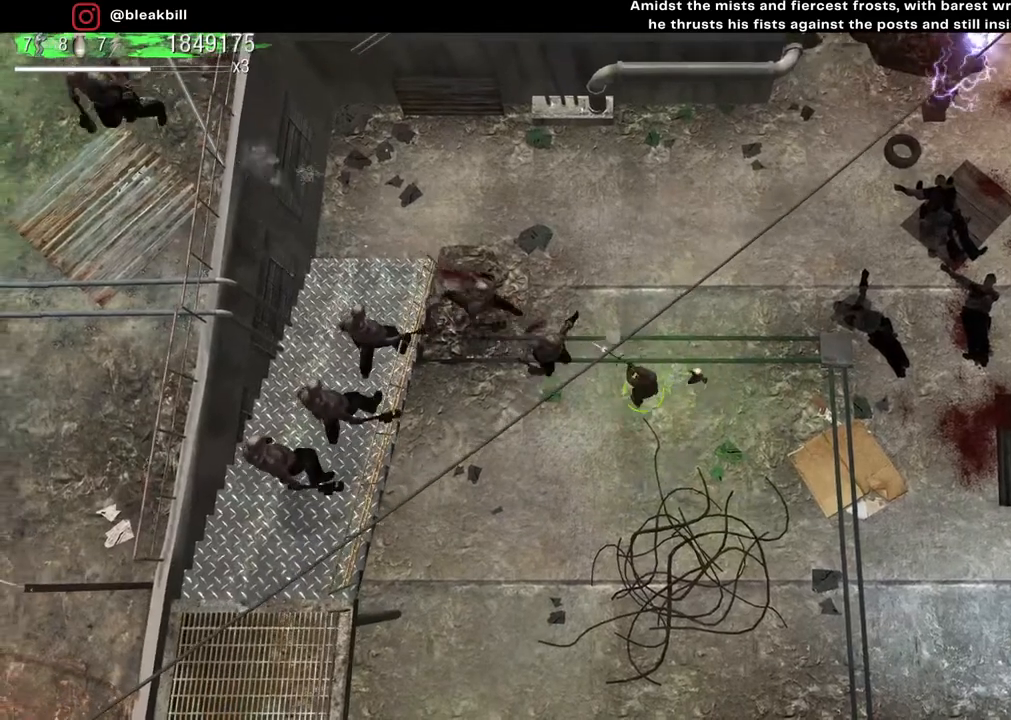
{"buttons": [], "left_stick": "down-right", "right_stick": "up-left", "events": [[67, "left_stick", "down"], [167, "left_stick", "down-right"]]}
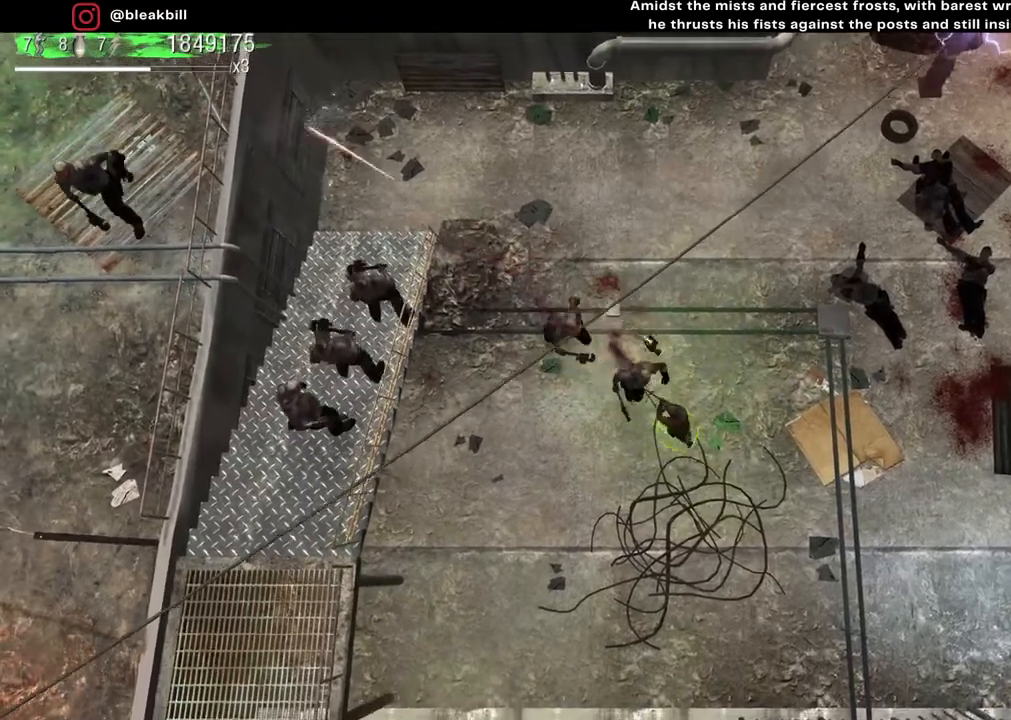
{"buttons": [], "left_stick": "right", "right_stick": "up-left", "events": [[283, "left_stick", "right"]]}
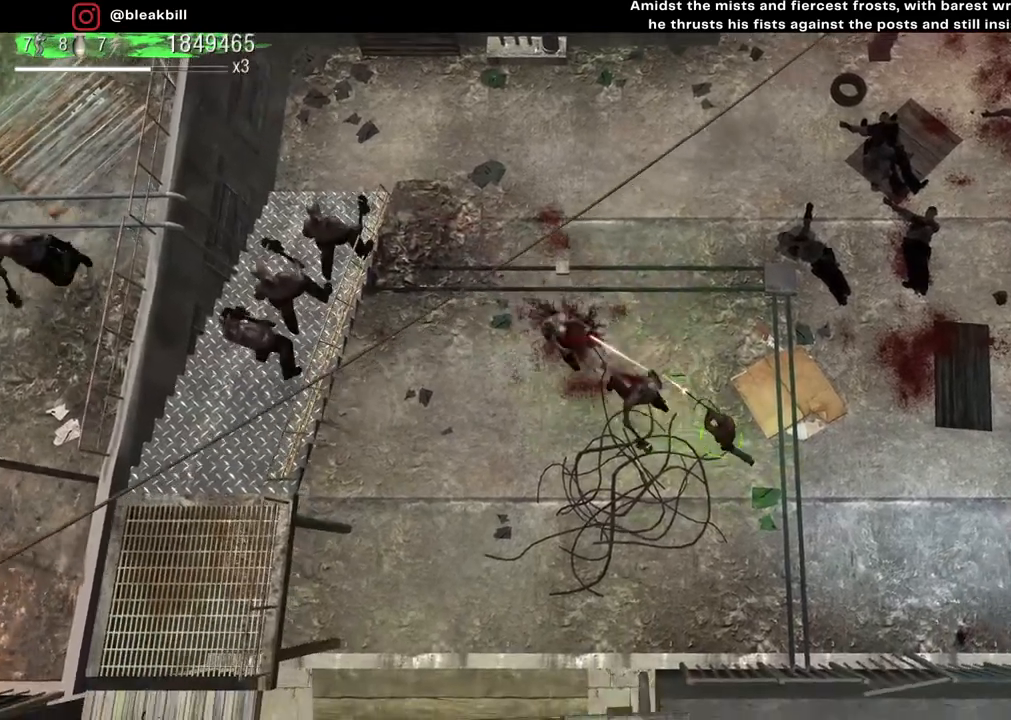
{"buttons": [], "left_stick": "up-right", "right_stick": "up-left", "events": [[317, "left_stick", "up-right"]]}
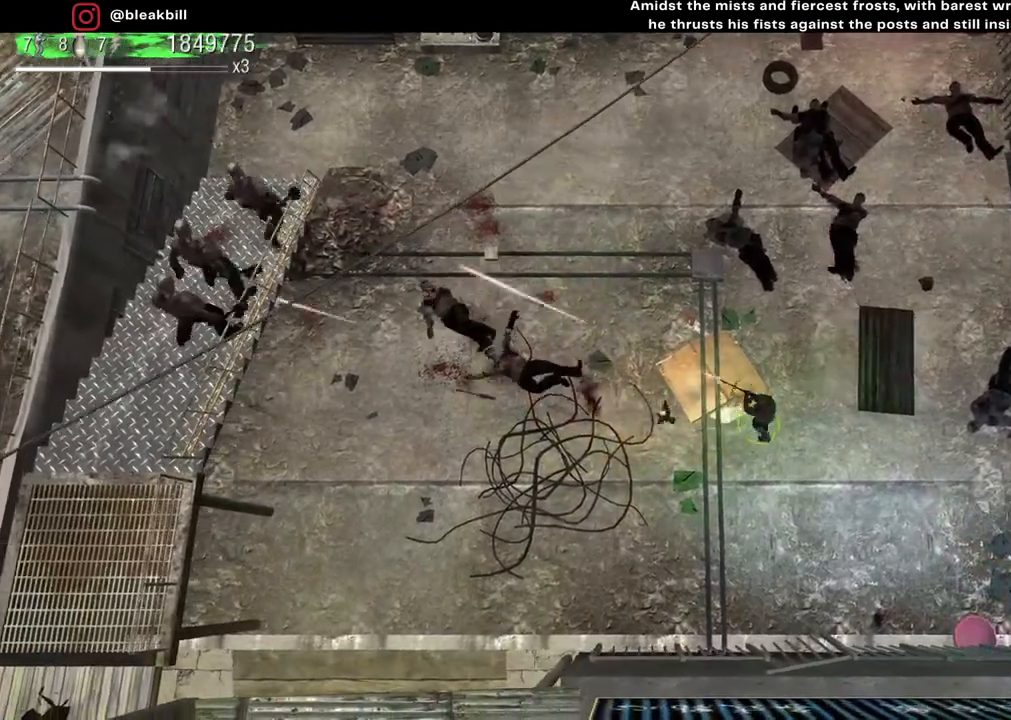
{"buttons": [], "left_stick": "up-right", "right_stick": "center", "events": [[117, "right_stick", "center"]]}
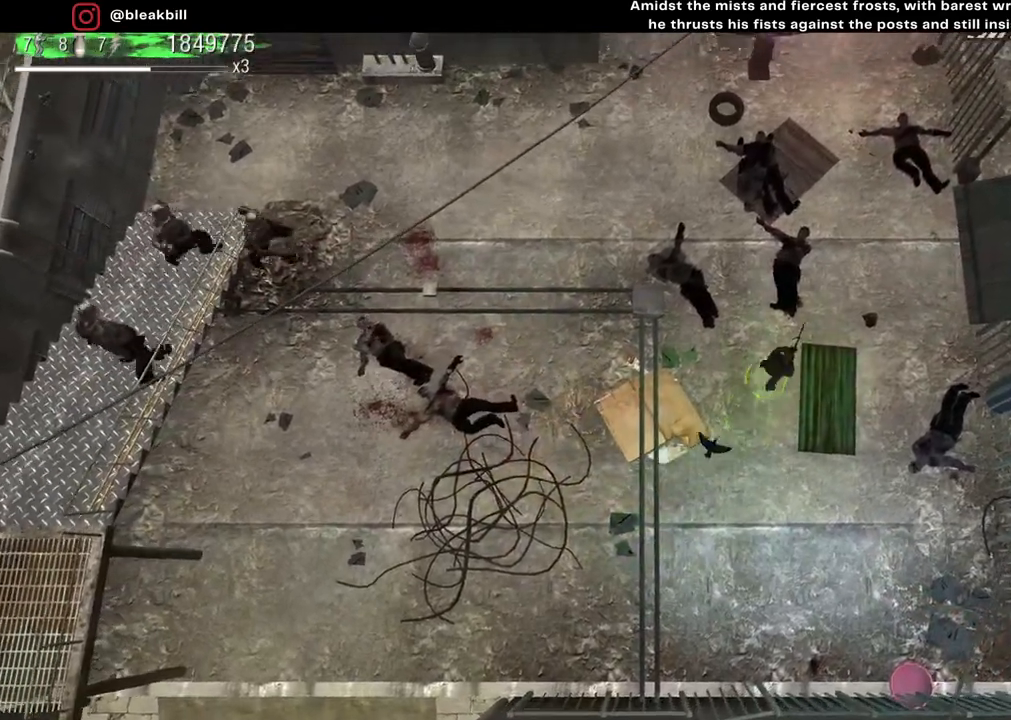
{"buttons": [], "left_stick": "center", "right_stick": "left", "events": [[33, "right_stick", "up-left"], [117, "left_stick", "up-left"], [117, "right_stick", "left"], [367, "left_stick", "down-left"], [433, "left_stick", "center"]]}
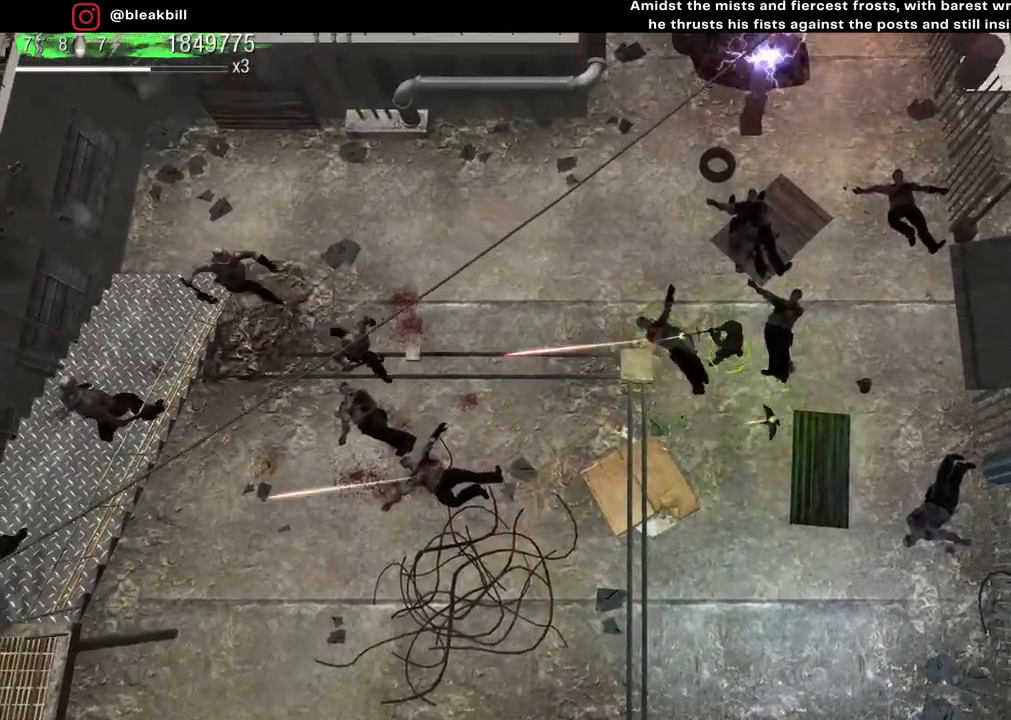
{"buttons": [], "left_stick": "center", "right_stick": "left", "events": [[33, "left_stick", "down-right"], [133, "left_stick", "center"]]}
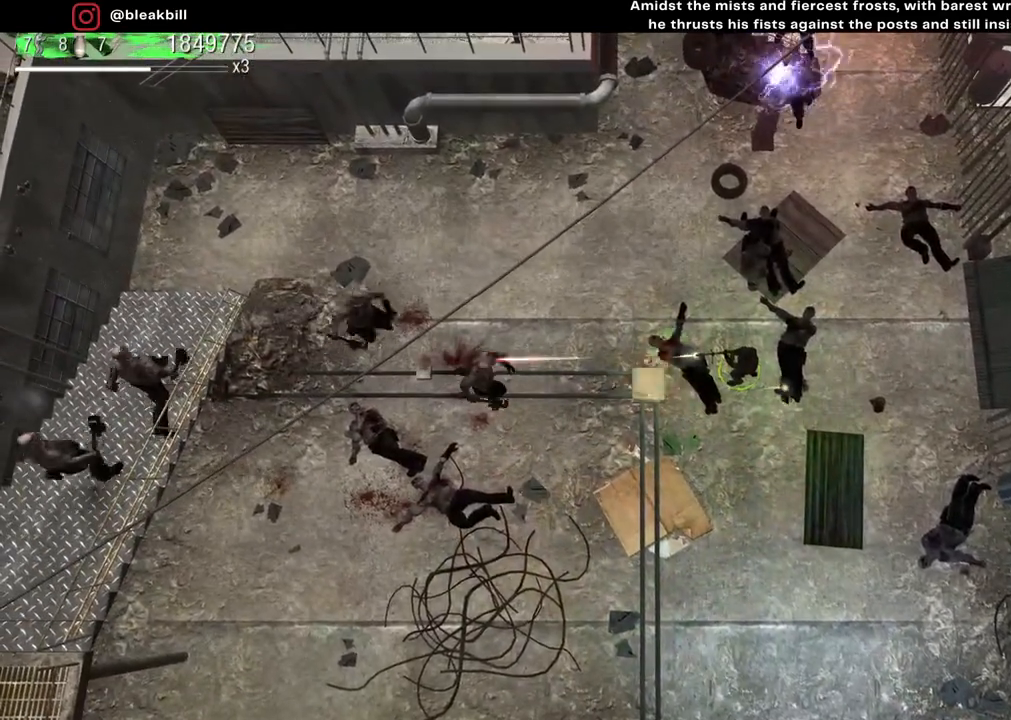
{"buttons": [], "left_stick": "right", "right_stick": "left", "events": [[400, "left_stick", "right"]]}
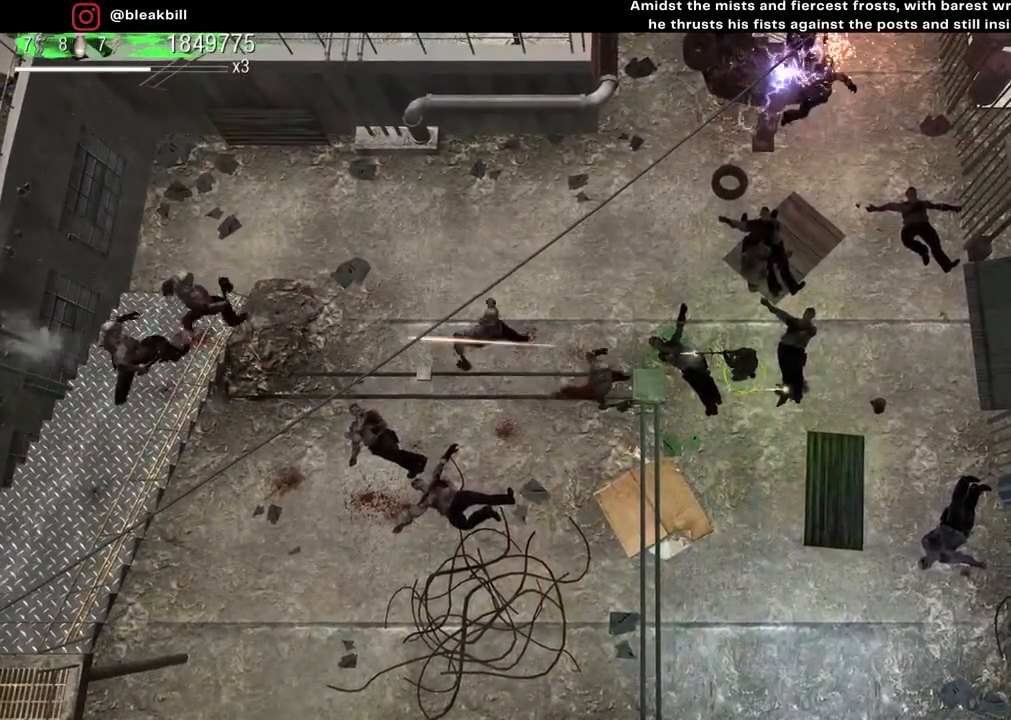
{"buttons": [], "left_stick": "up-right", "right_stick": "left", "events": [[167, "left_stick", "up-right"]]}
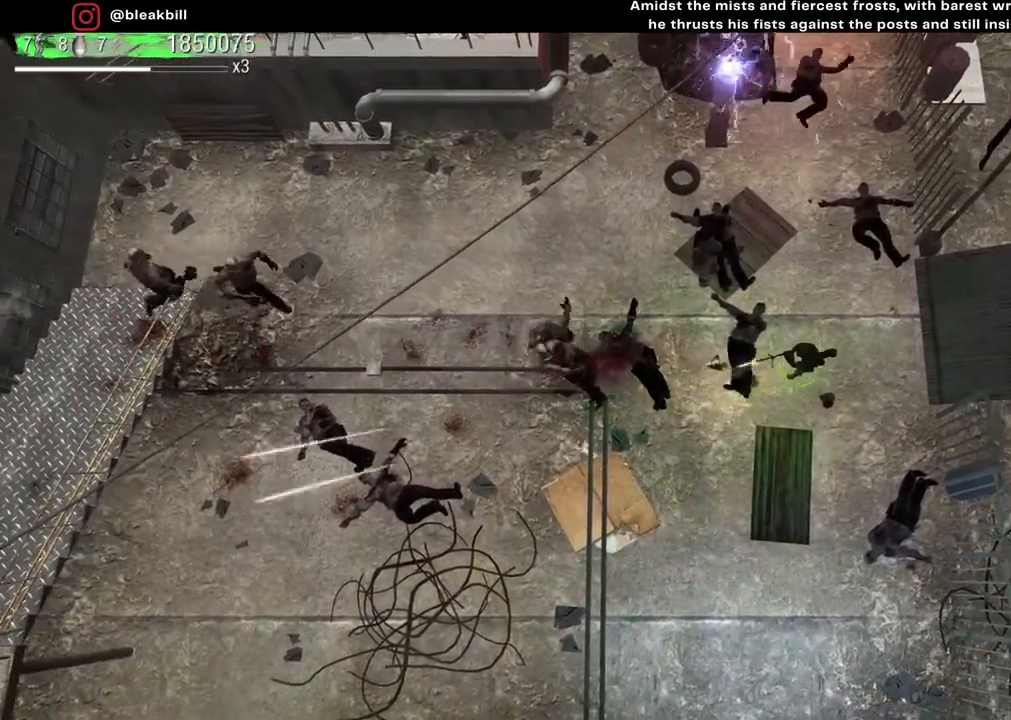
{"buttons": [], "left_stick": "down", "right_stick": "left", "events": [[183, "left_stick", "down-right"], [367, "left_stick", "down"]]}
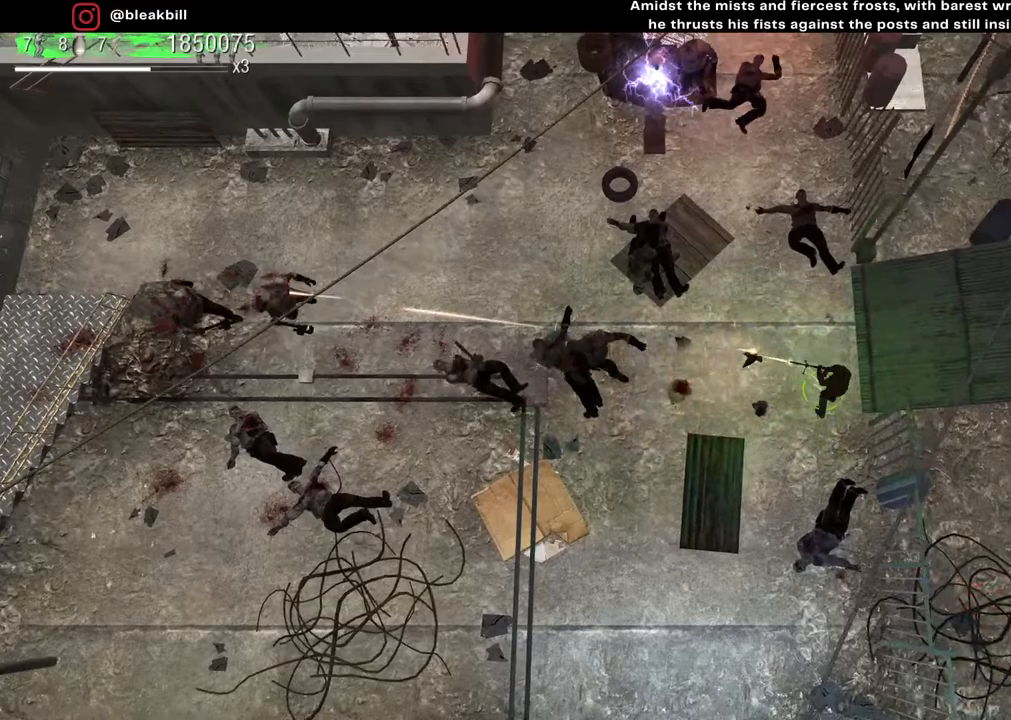
{"buttons": [], "left_stick": "down-right", "right_stick": "up-left", "events": [[200, "right_stick", "up-left"], [450, "left_stick", "down-right"]]}
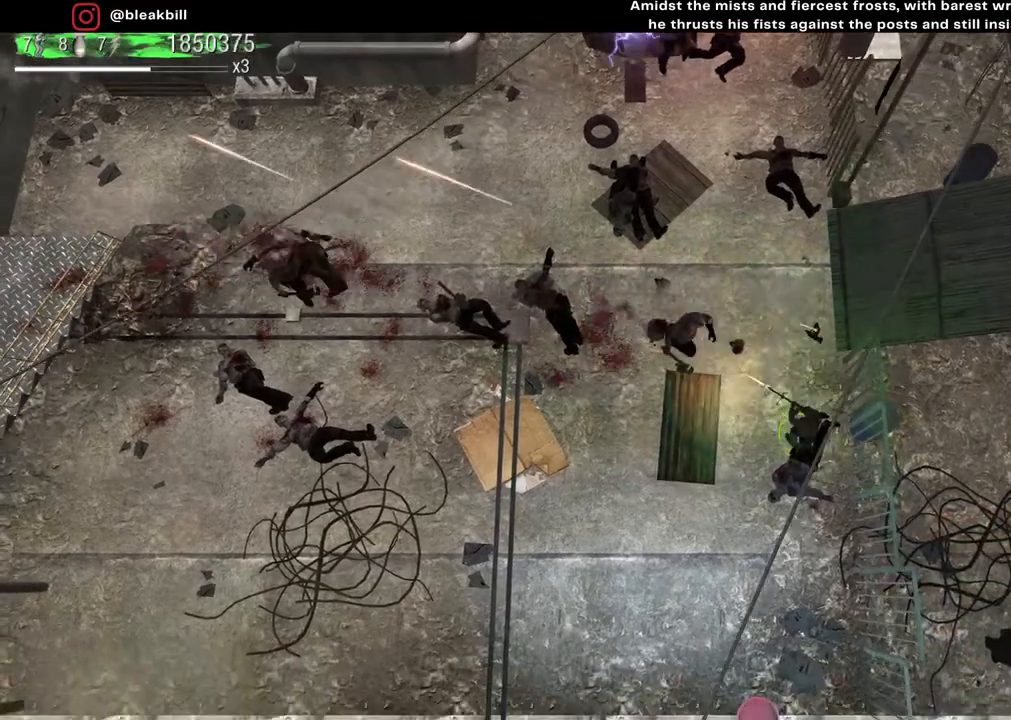
{"buttons": [], "left_stick": "down-left", "right_stick": "up-left", "events": [[50, "left_stick", "center"], [117, "left_stick", "up"], [250, "left_stick", "down"], [400, "left_stick", "down-left"]]}
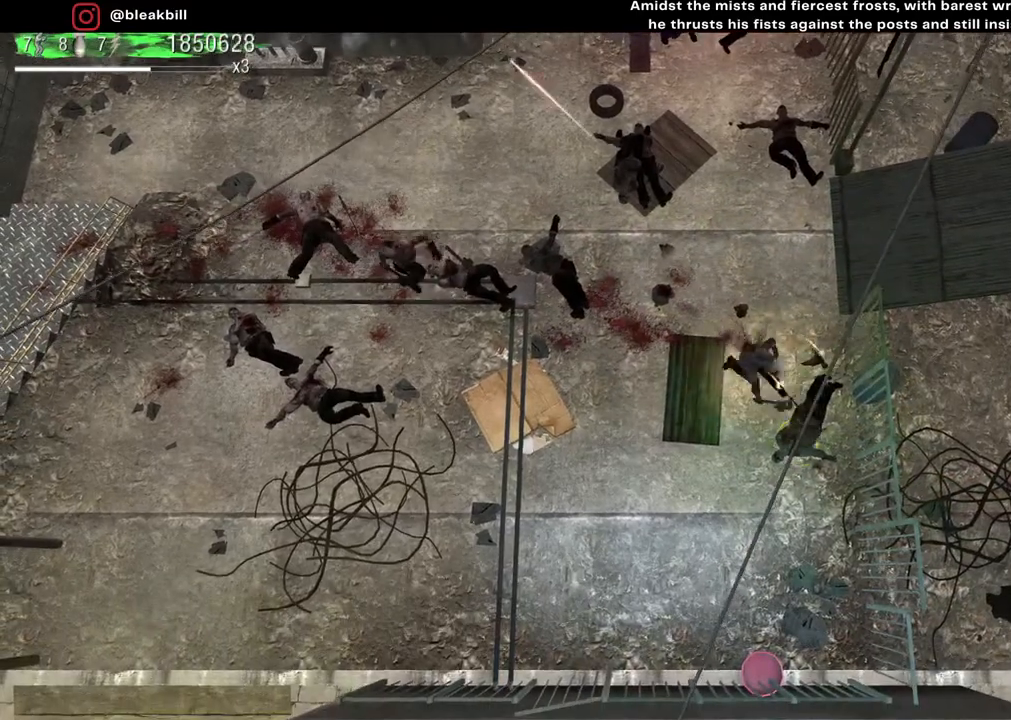
{"buttons": [], "left_stick": "up", "right_stick": "up-left", "events": [[367, "left_stick", "up"]]}
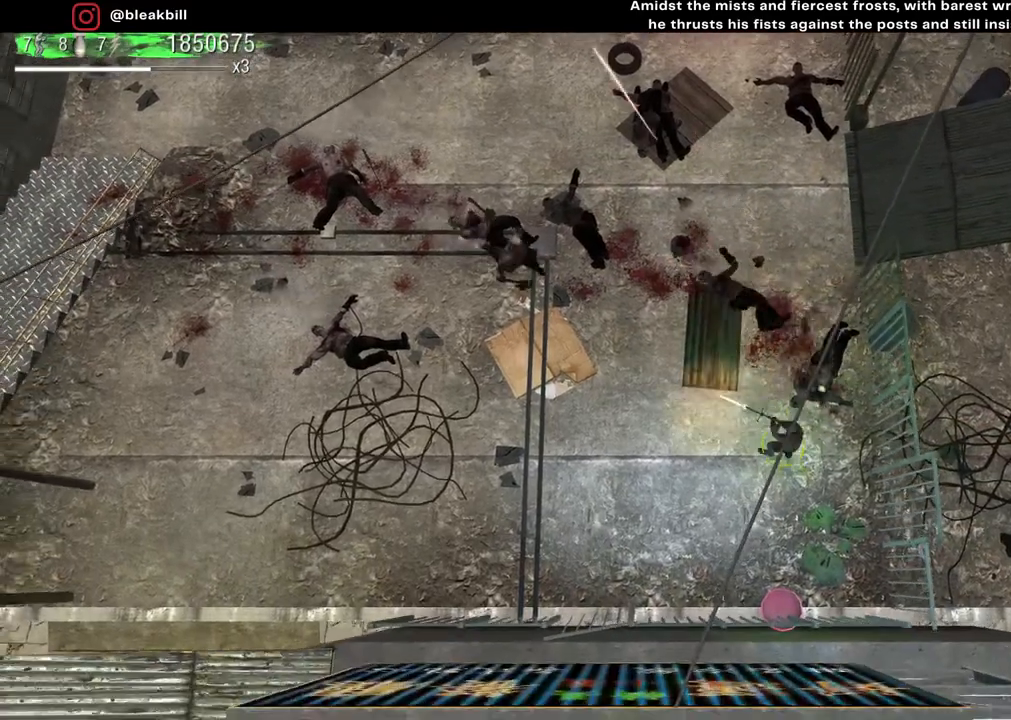
{"buttons": [], "left_stick": "up", "right_stick": "left", "events": [[450, "right_stick", "left"]]}
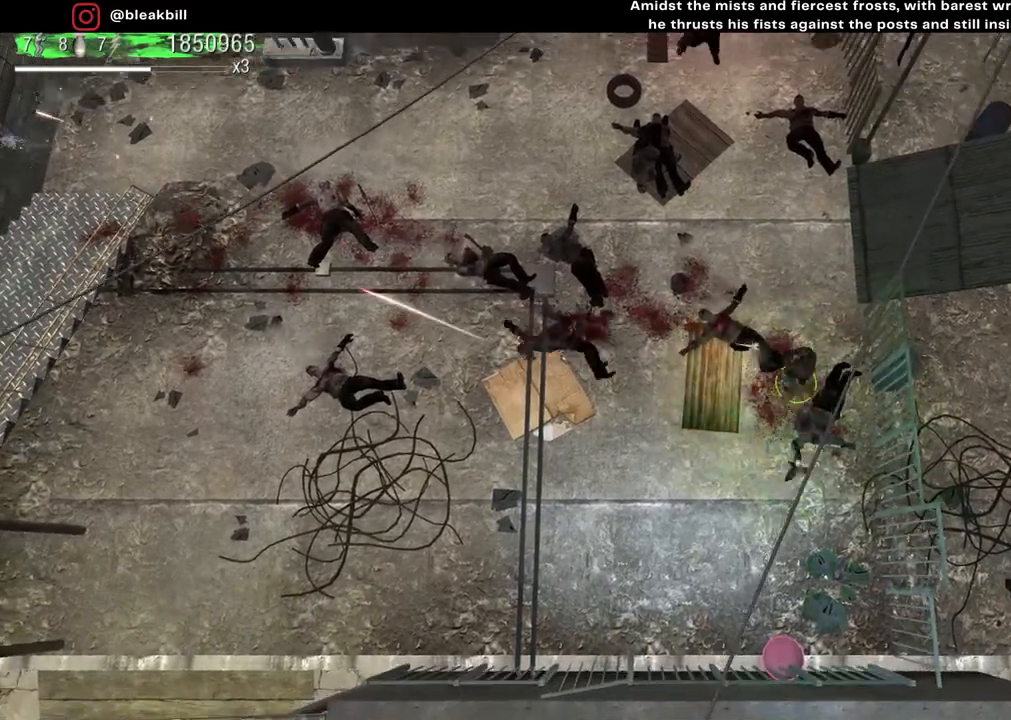
{"buttons": [], "left_stick": "up", "right_stick": "up-left", "events": [[433, "right_stick", "up-left"]]}
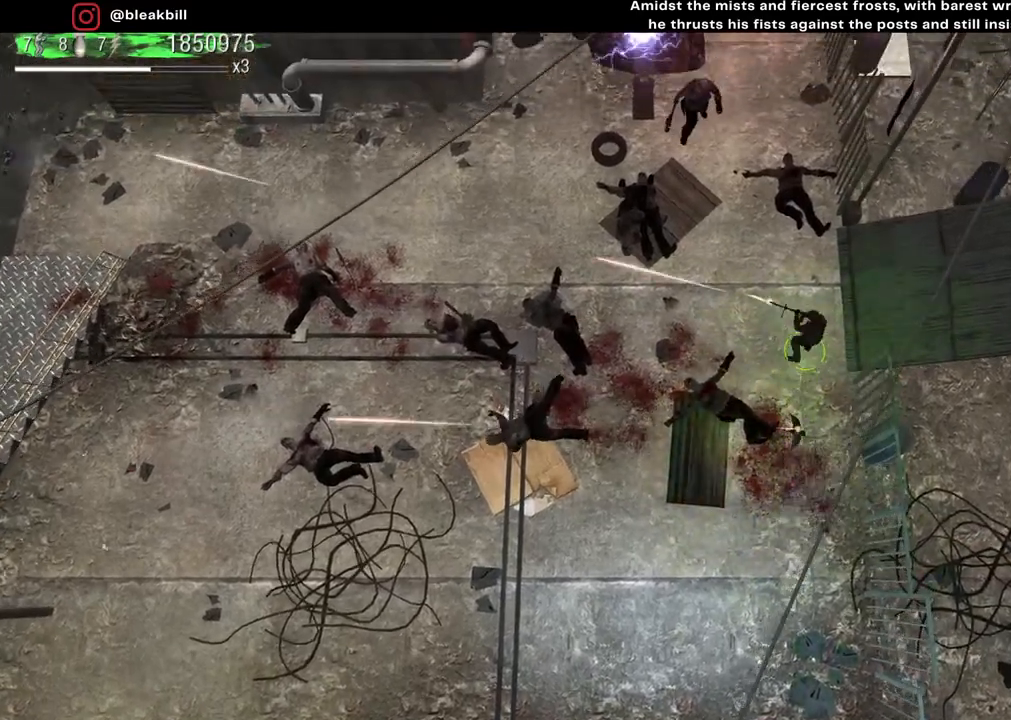
{"buttons": [], "left_stick": "down-right", "right_stick": "up-left", "events": [[117, "left_stick", "down-left"], [500, "left_stick", "down-right"]]}
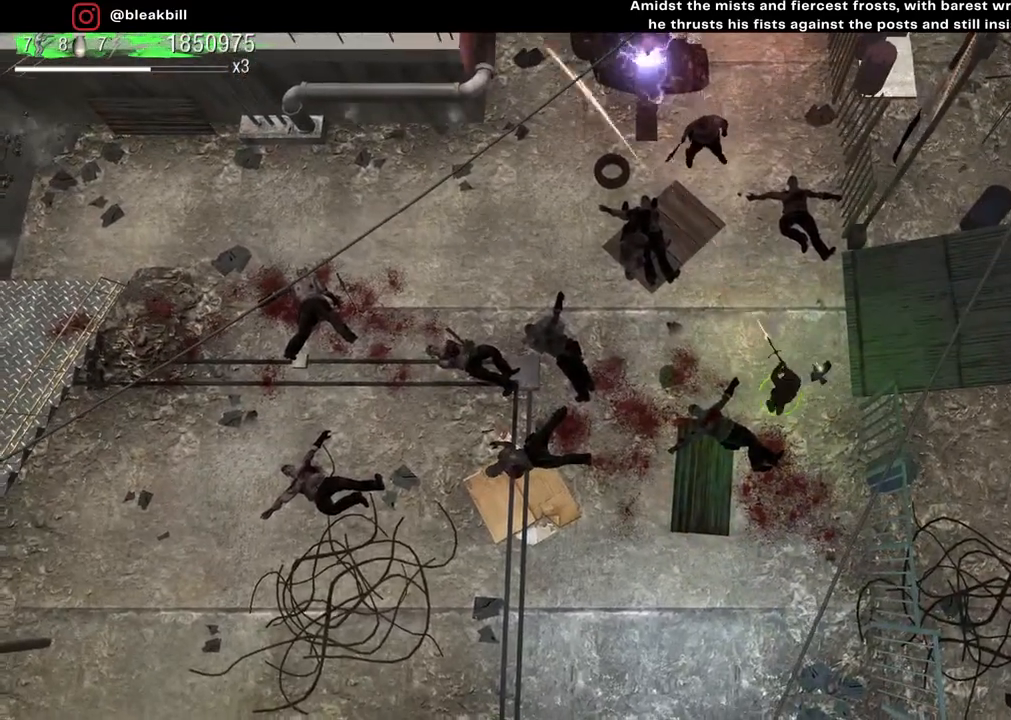
{"buttons": [], "left_stick": "center", "right_stick": "up", "events": [[117, "left_stick", "up"], [367, "right_stick", "up"], [500, "left_stick", "center"]]}
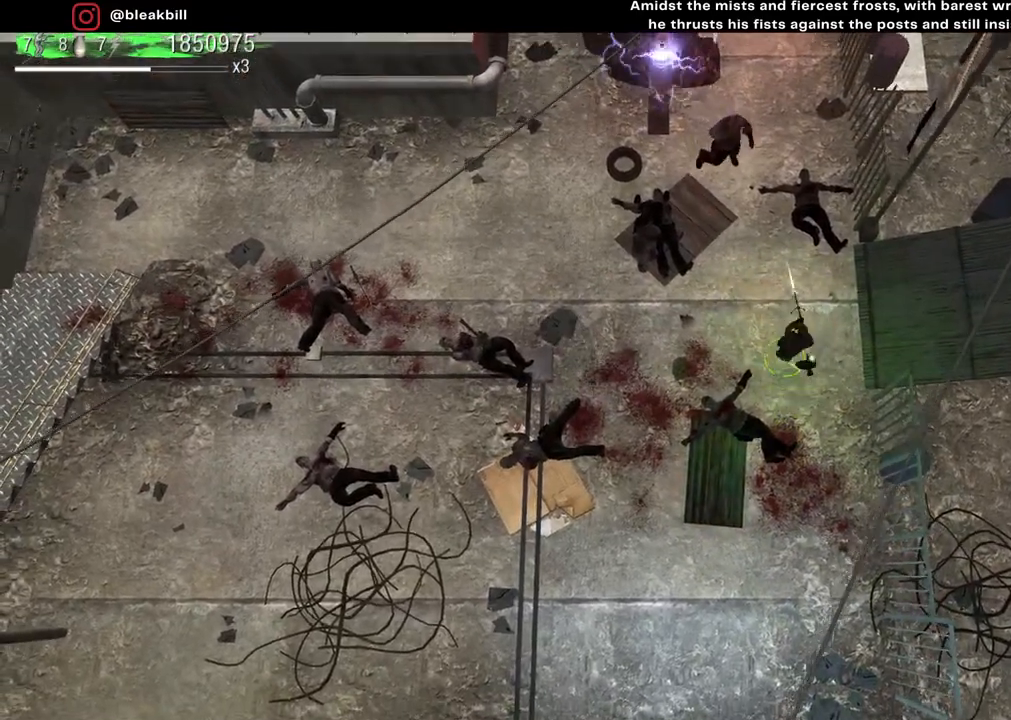
{"buttons": [], "left_stick": "center", "right_stick": "up", "events": []}
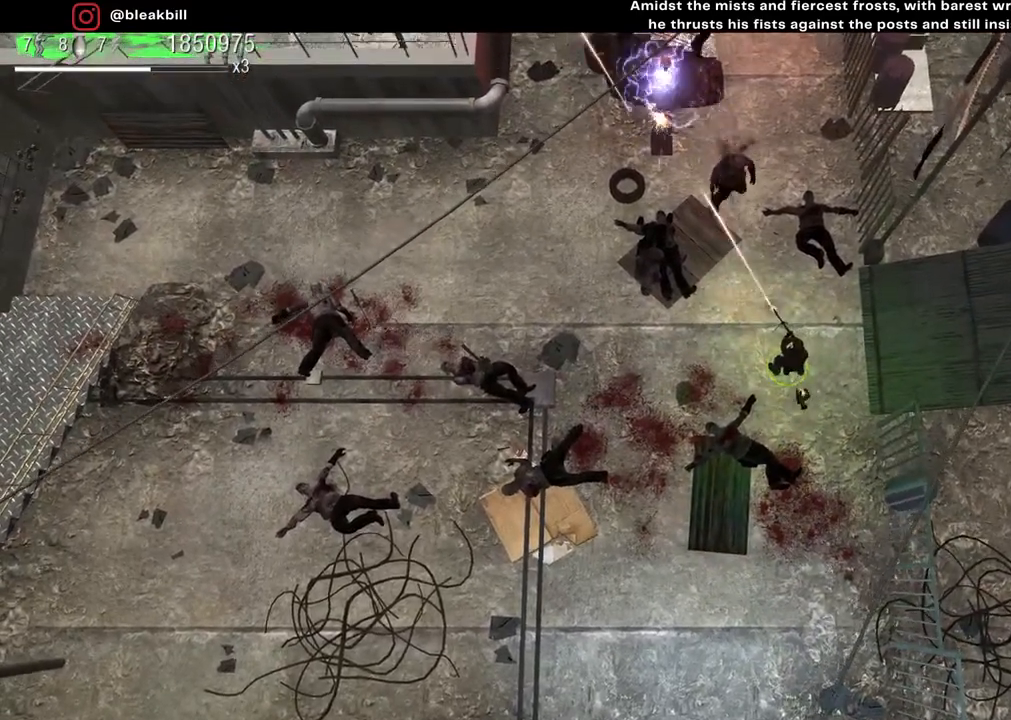
{"buttons": [], "left_stick": "center", "right_stick": "up", "events": []}
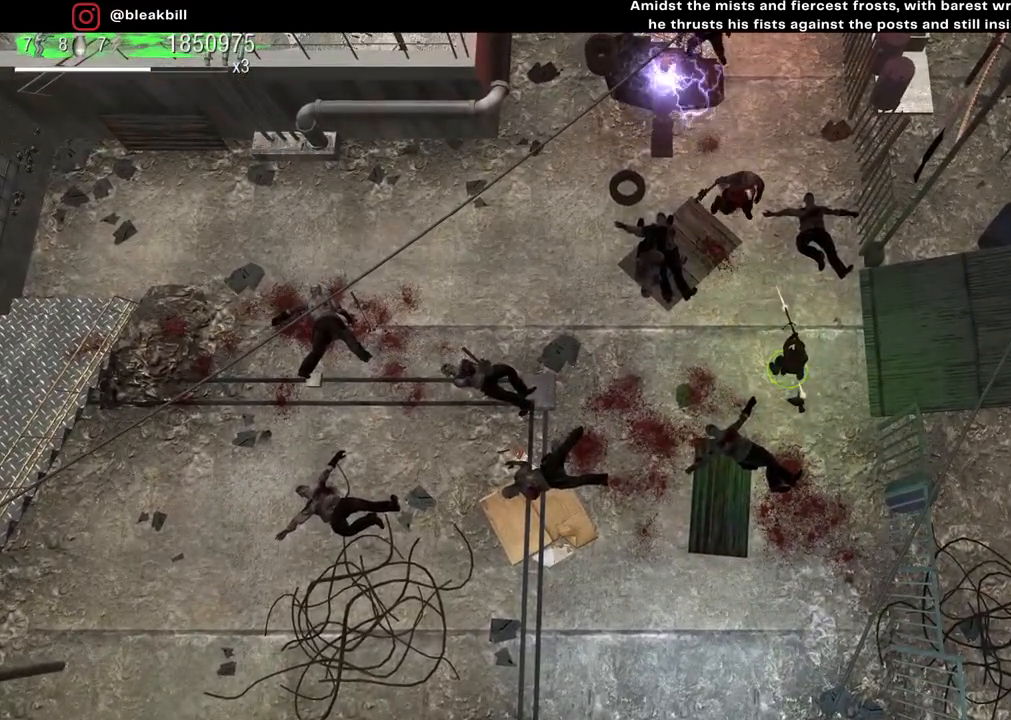
{"buttons": [], "left_stick": "center", "right_stick": "up", "events": []}